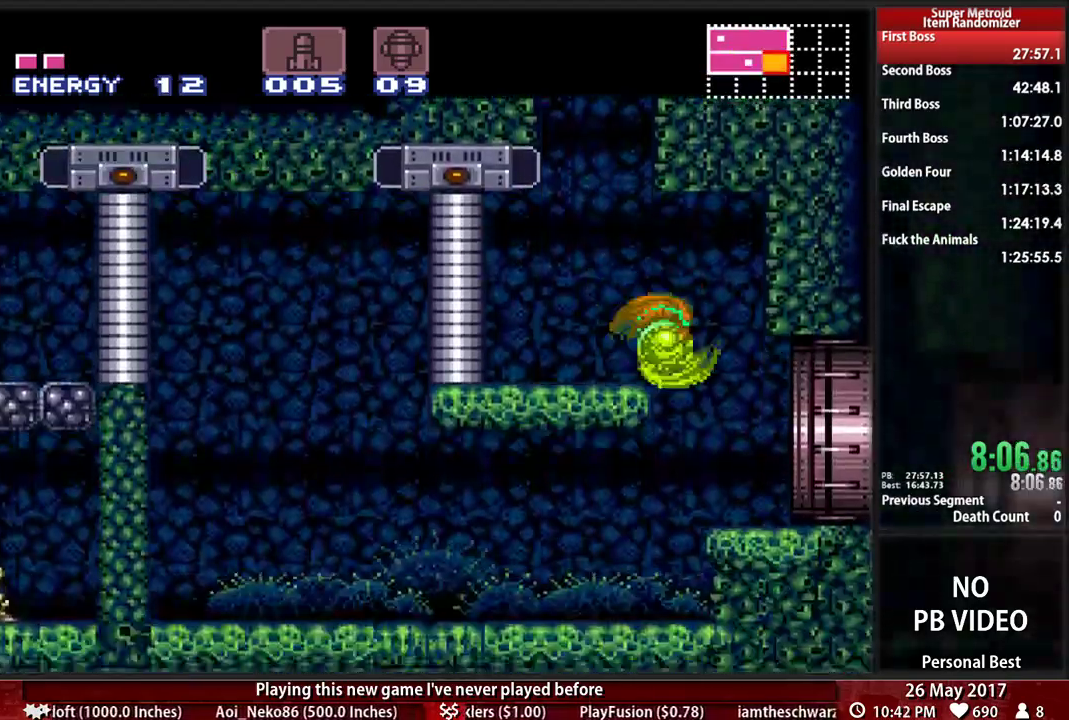
Gameplay with a controller (Nintendo layout); each line is a JSON object with the inputs held at the frame after it (dt_ms = milliseconds from this image to that frame). "events" lists button and stick changes between this image and that frame as [ms after this image, input, new state], when the widget could be followed in between. Not read: L3 R3 SELECT START.
{"dt_ms": 500, "buttons": ["B", "Y", "DPAD_RIGHT"]}
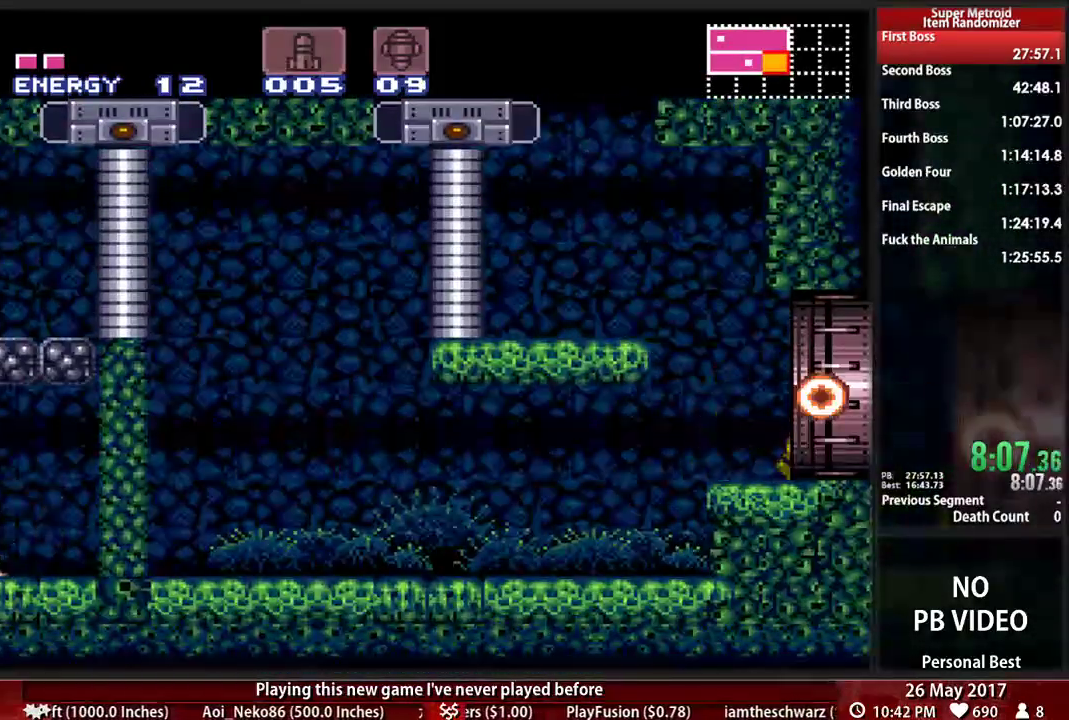
{"dt_ms": 500, "buttons": ["B", "DPAD_RIGHT"]}
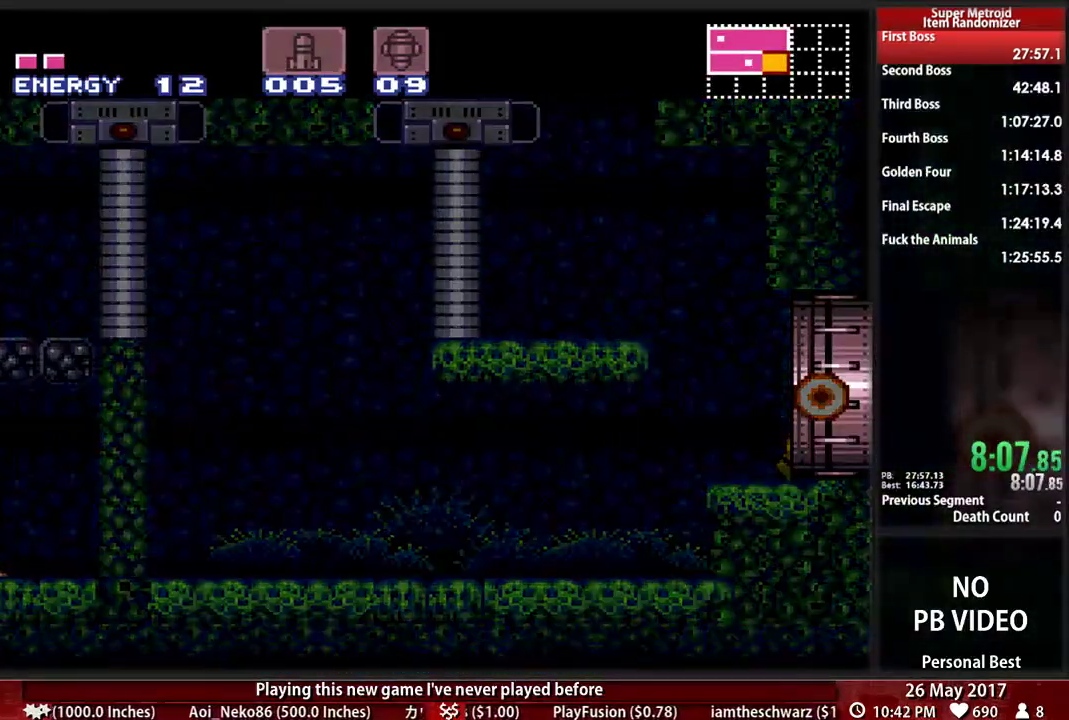
{"dt_ms": 500, "buttons": ["B", "DPAD_RIGHT"], "events": []}
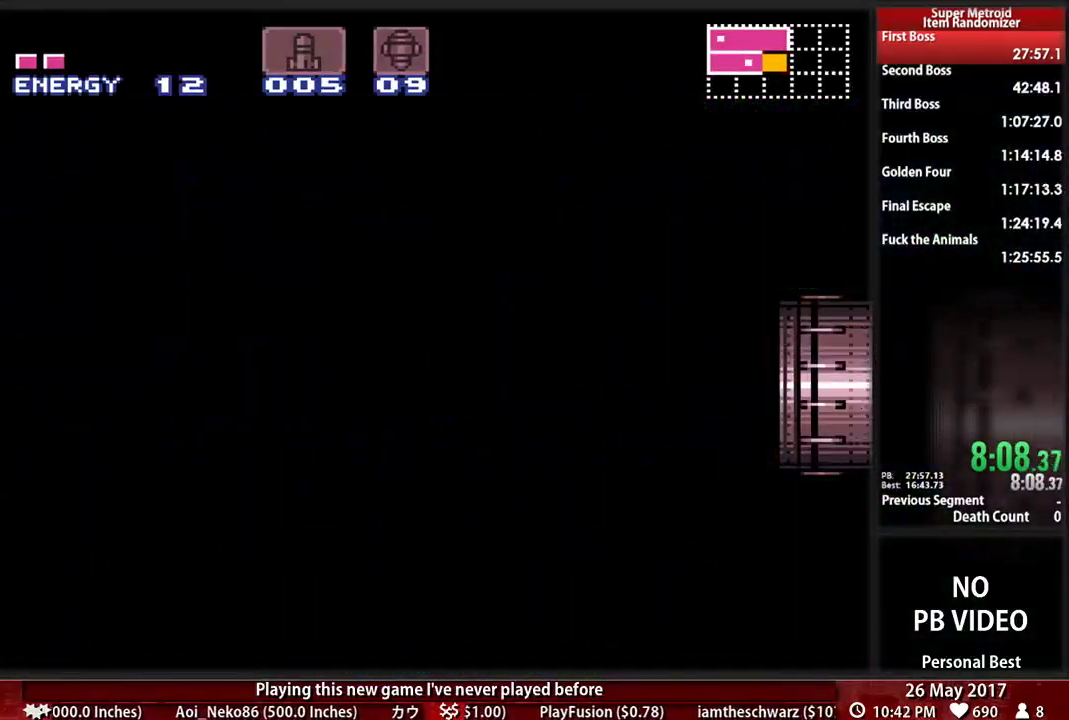
{"dt_ms": 500, "buttons": ["B", "DPAD_RIGHT"], "events": []}
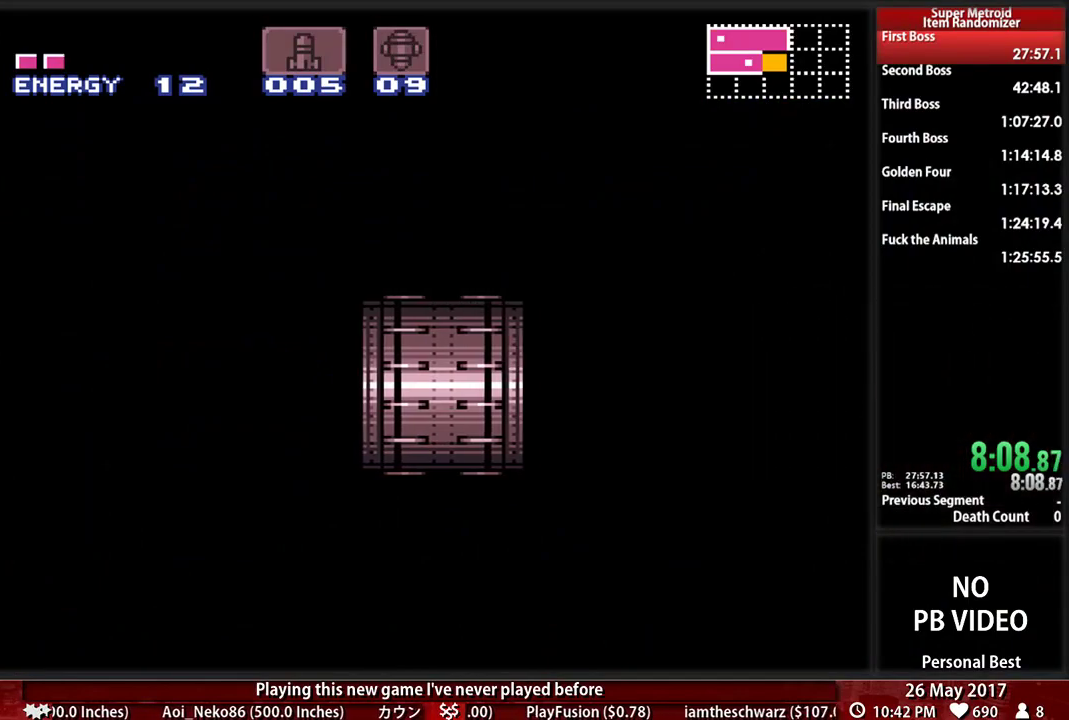
{"dt_ms": 500, "buttons": ["B", "DPAD_RIGHT"], "events": []}
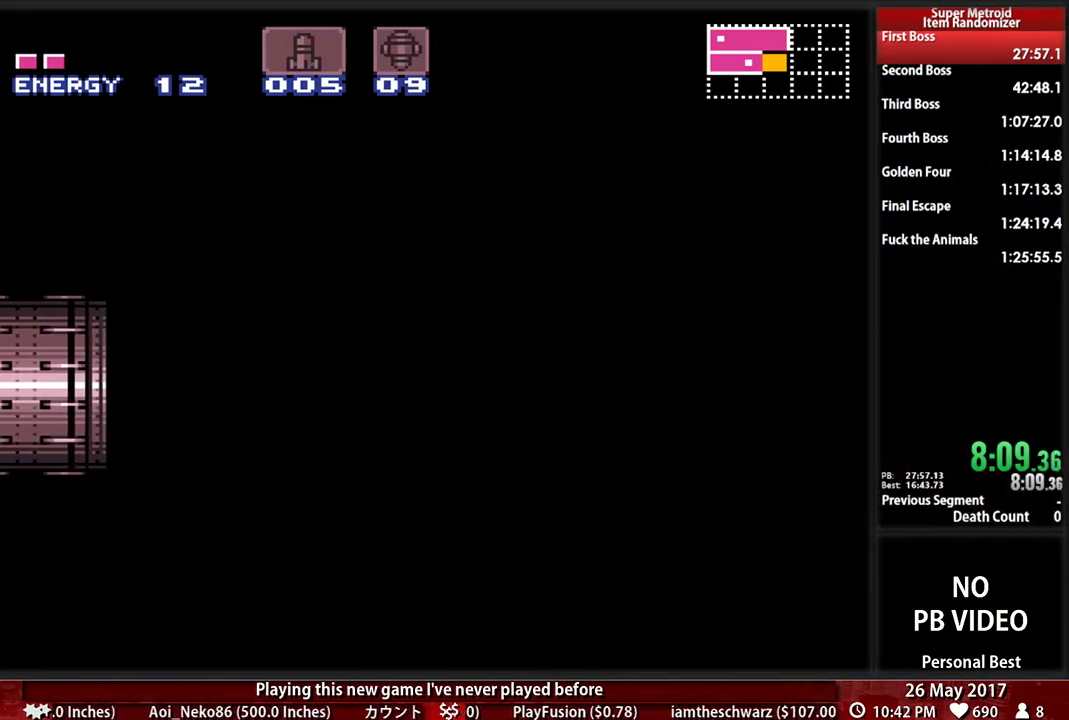
{"dt_ms": 500, "buttons": ["B", "DPAD_RIGHT"], "events": []}
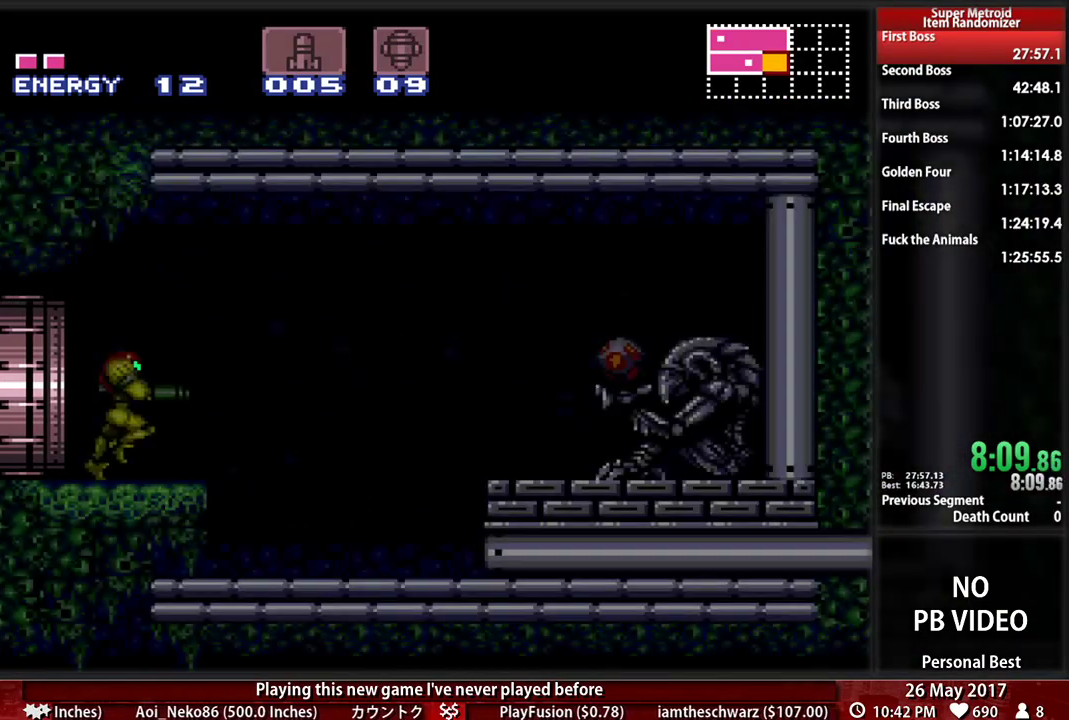
{"dt_ms": 500, "buttons": ["DPAD_DOWN"]}
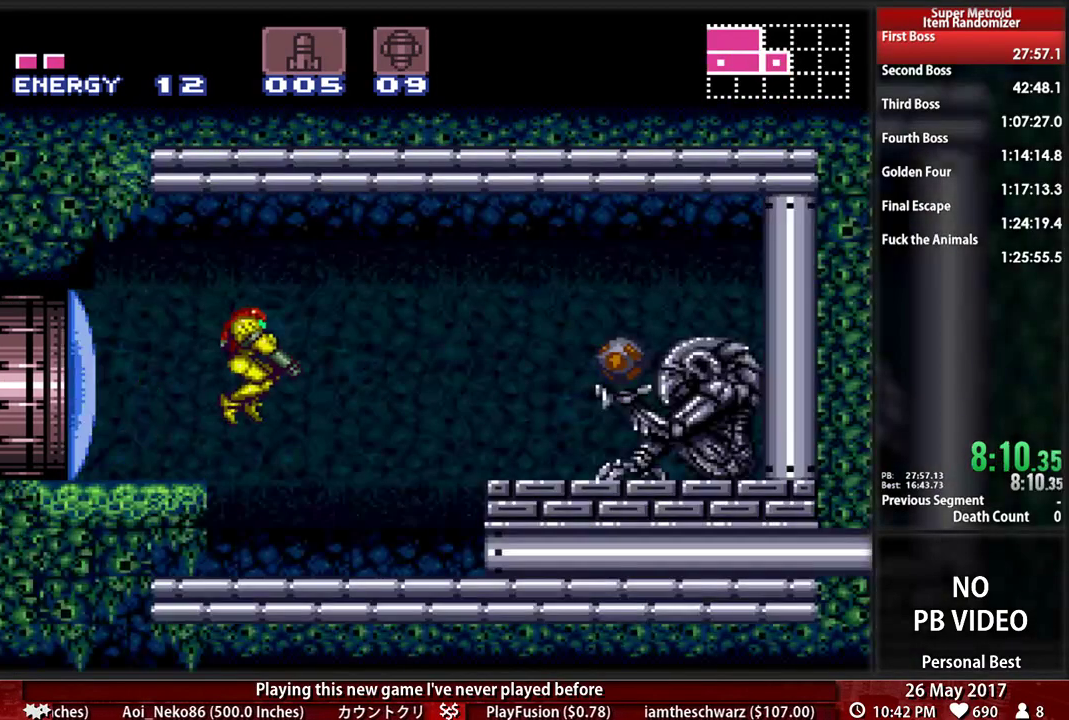
{"dt_ms": 1000, "buttons": ["B", "DPAD_RIGHT"]}